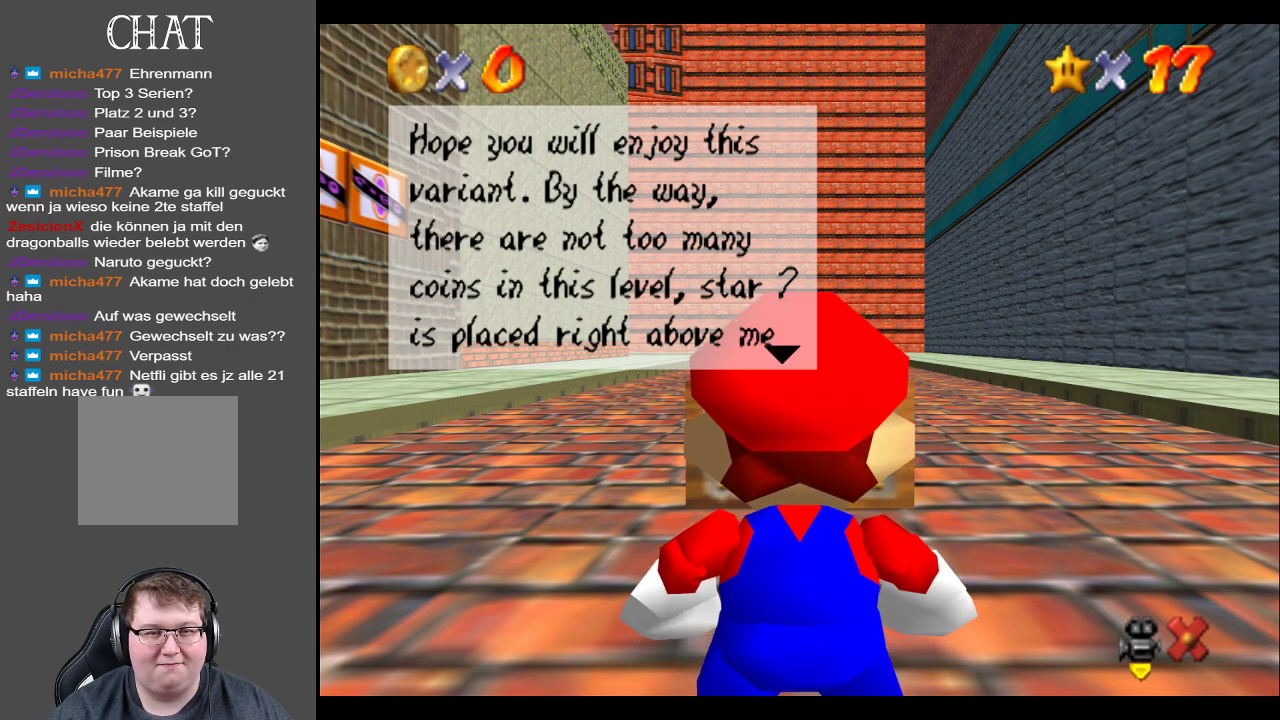
Gameplay with a controller (Xbox layout); each line is a JSON object with the inputs held at the frame after it. "events" lists button and stick changes between this image and that frame as [ms after this image, input, new state], when the widget could be followed in between. Not read: L3 R3.
{"buttons": [], "left_stick": "center", "right_stick": "center", "events": [[33, "A", "down"], [167, "A", "up"]]}
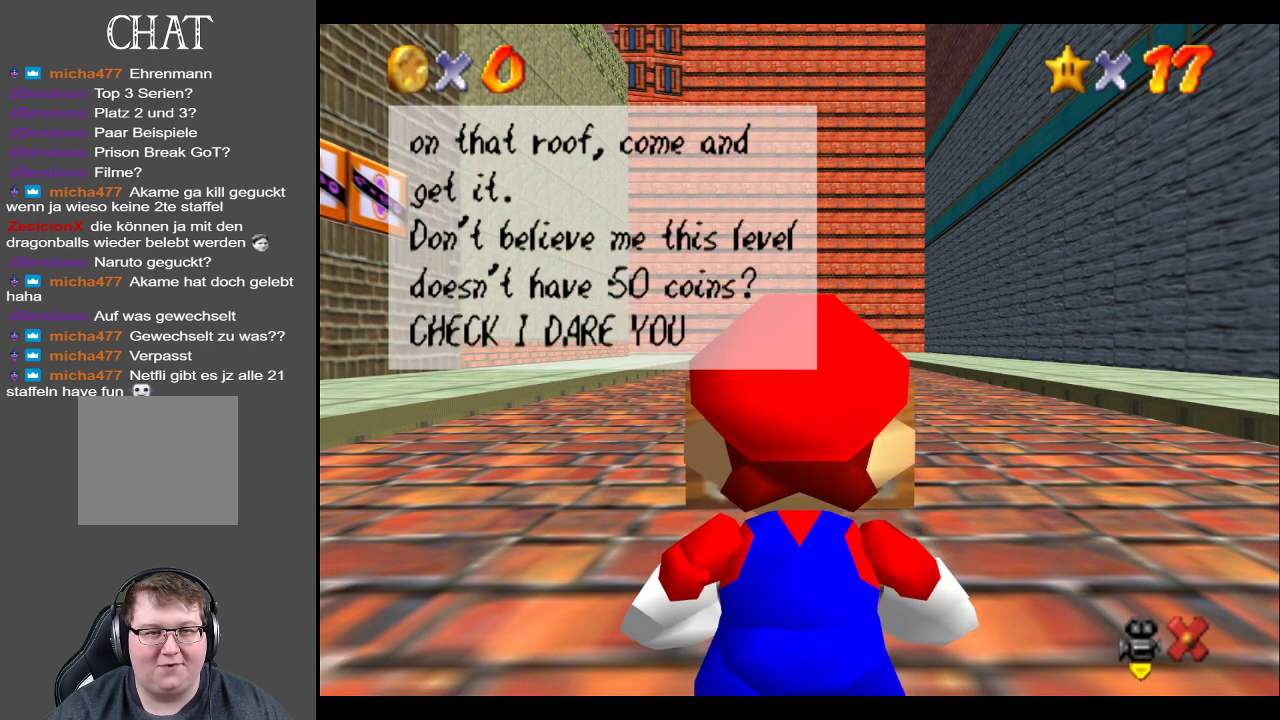
{"buttons": [], "left_stick": "center", "right_stick": "center", "events": []}
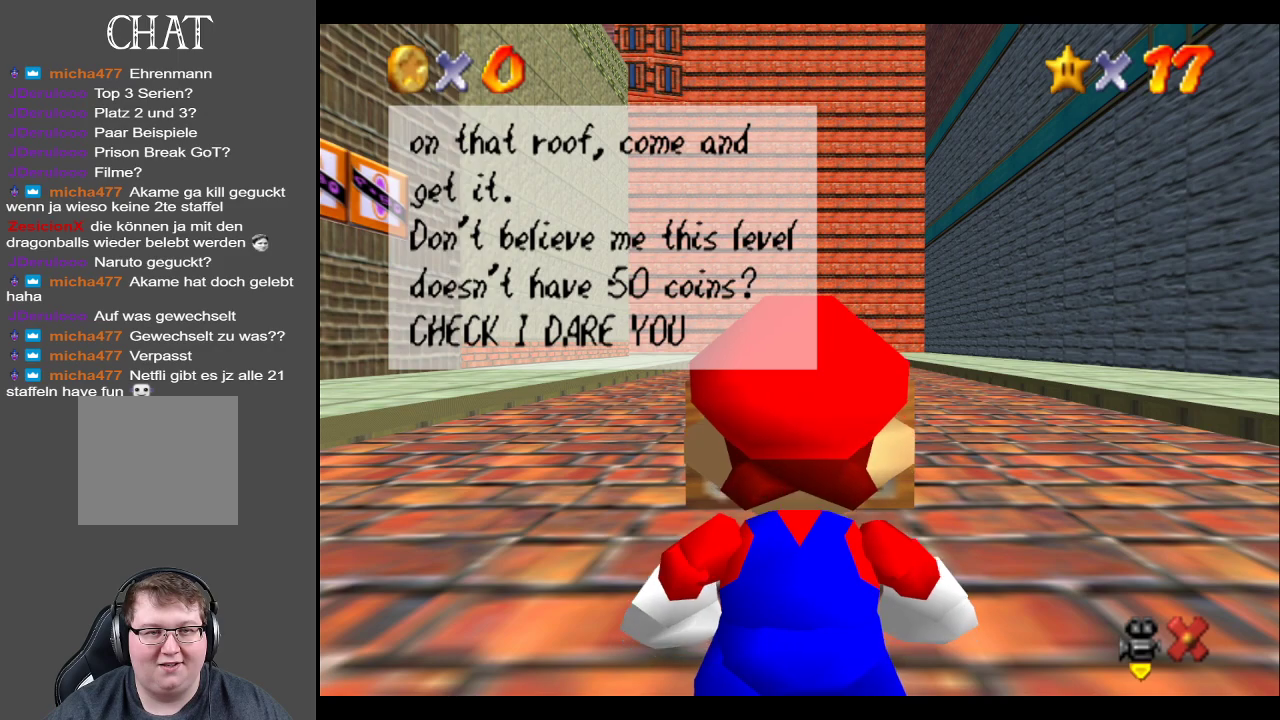
{"buttons": [], "left_stick": "center", "right_stick": "center", "events": []}
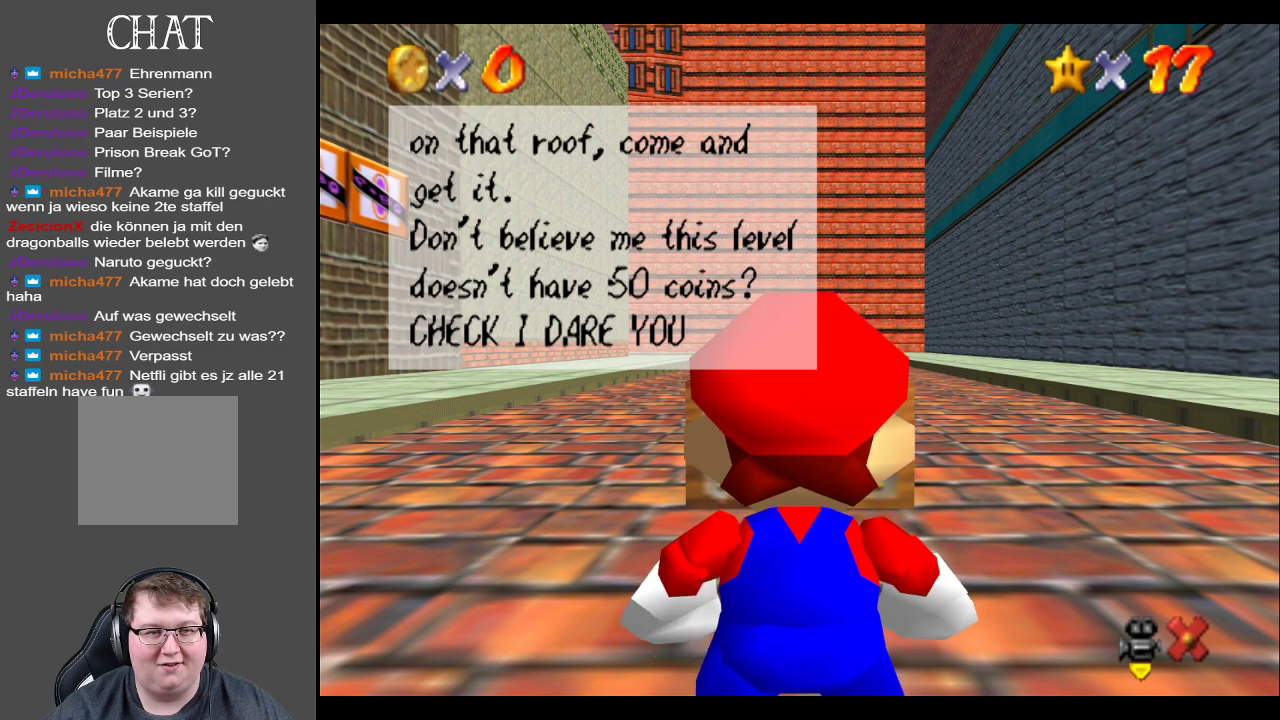
{"buttons": [], "left_stick": "center", "right_stick": "center", "events": []}
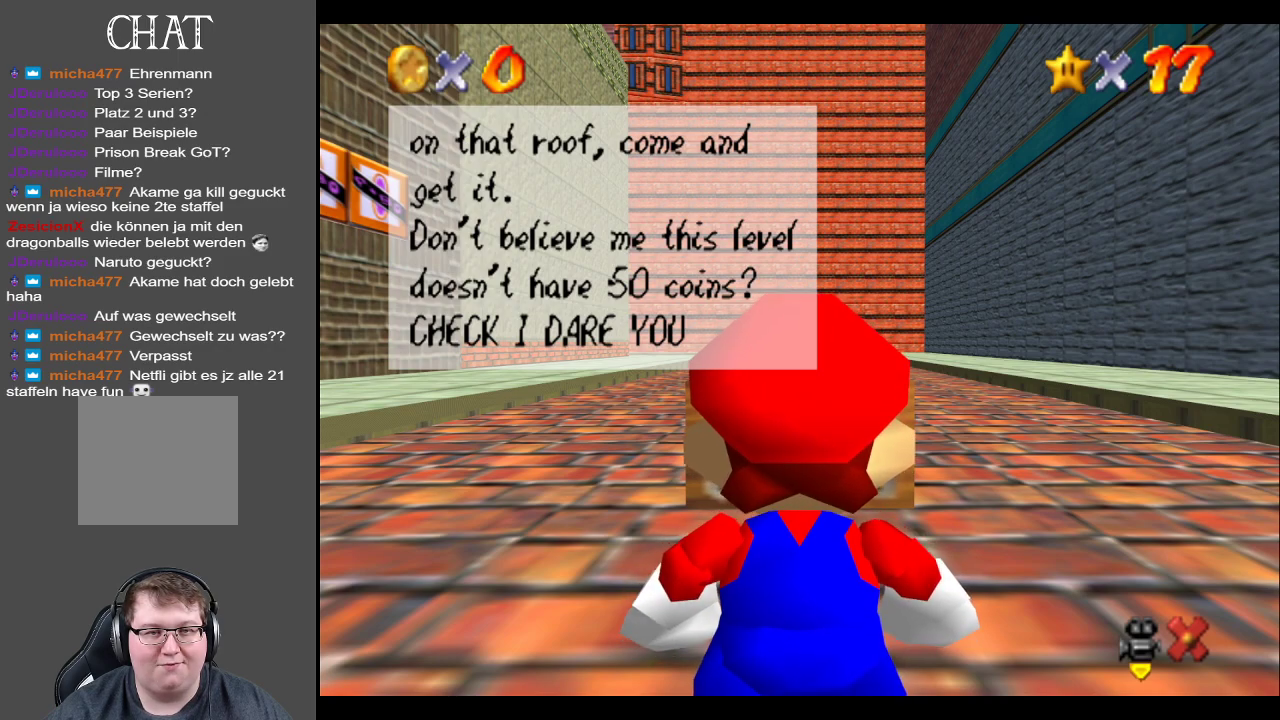
{"buttons": [], "left_stick": "center", "right_stick": "center", "events": []}
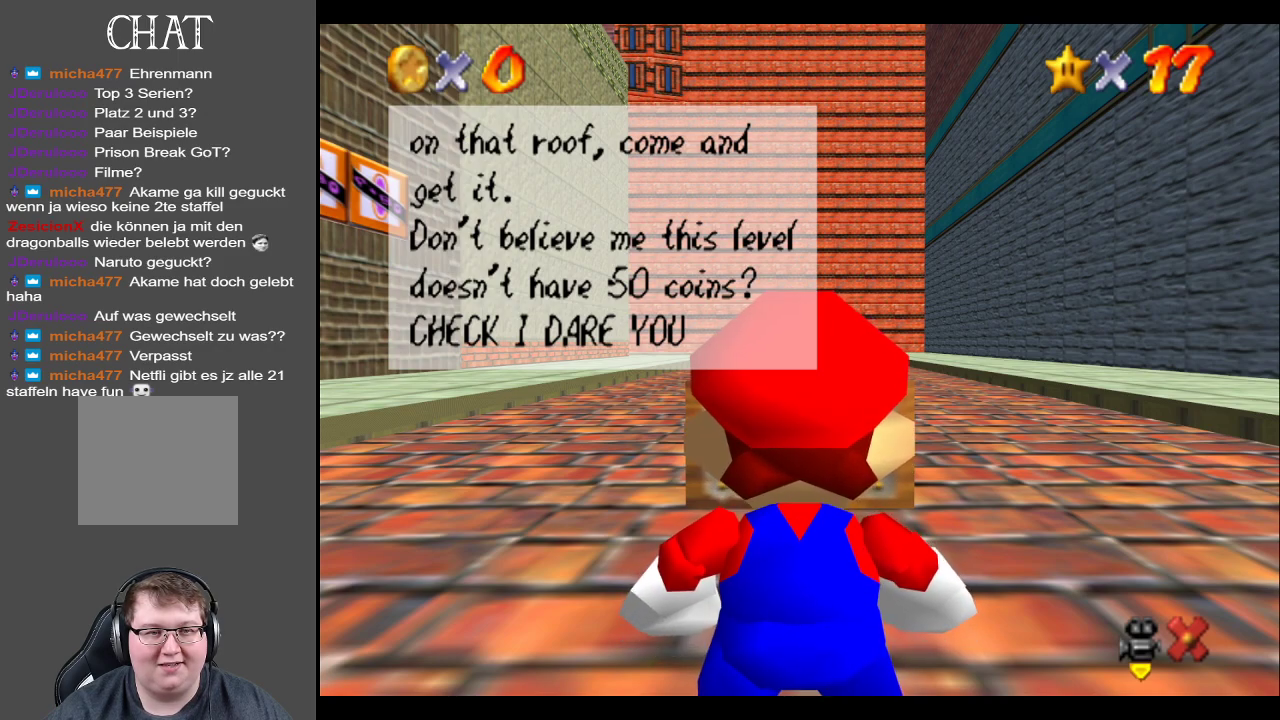
{"buttons": [], "left_stick": "center", "right_stick": "center", "events": []}
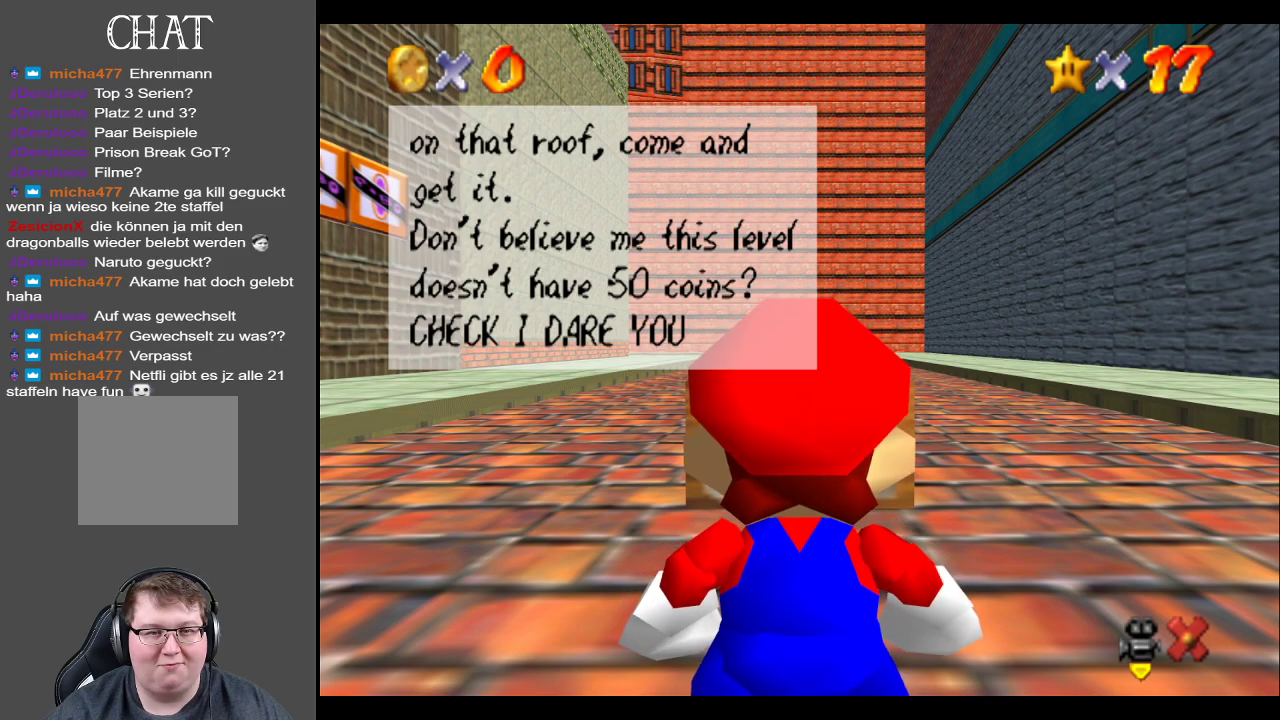
{"buttons": [], "left_stick": "center", "right_stick": "center", "events": []}
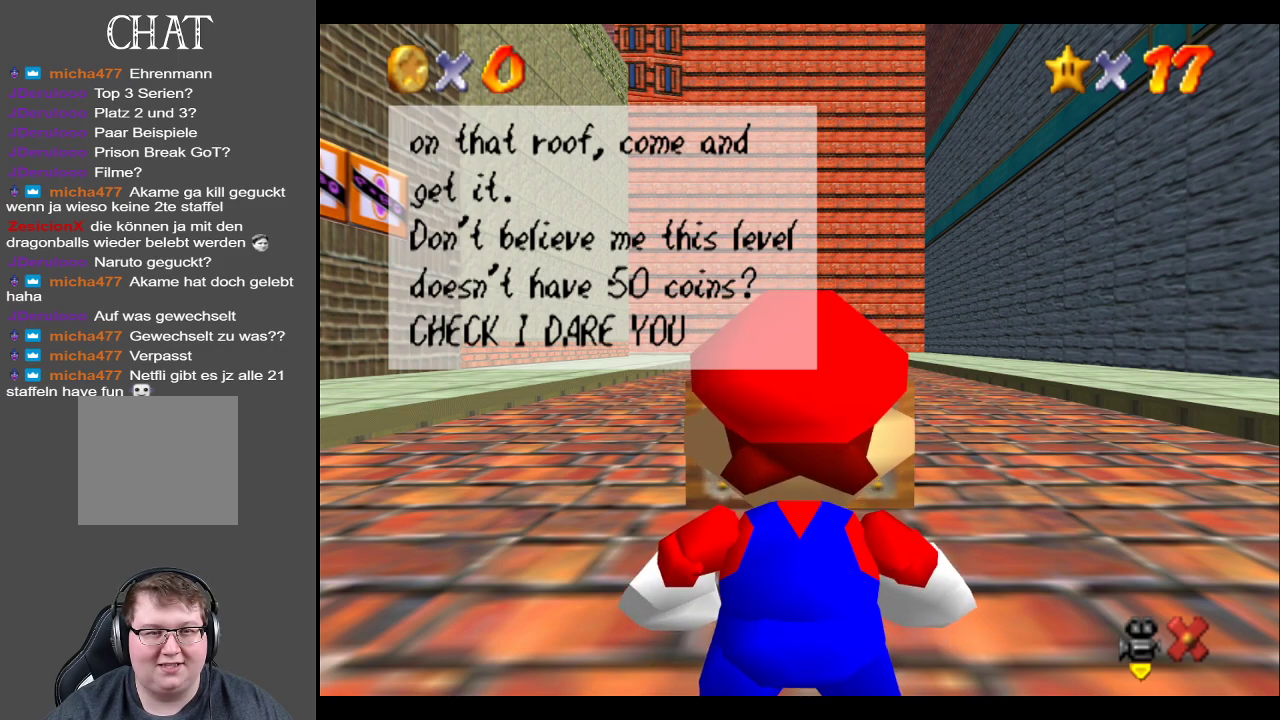
{"buttons": [], "left_stick": "center", "right_stick": "center", "events": []}
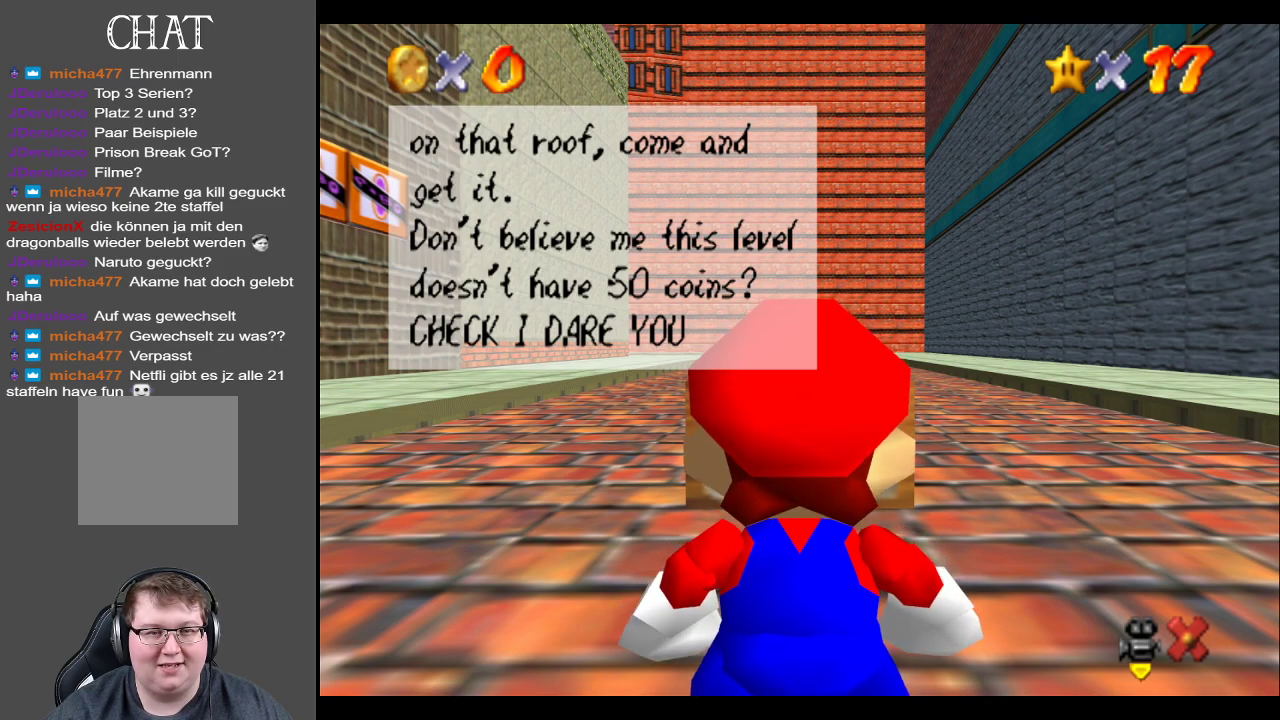
{"buttons": [], "left_stick": "center", "right_stick": "center", "events": []}
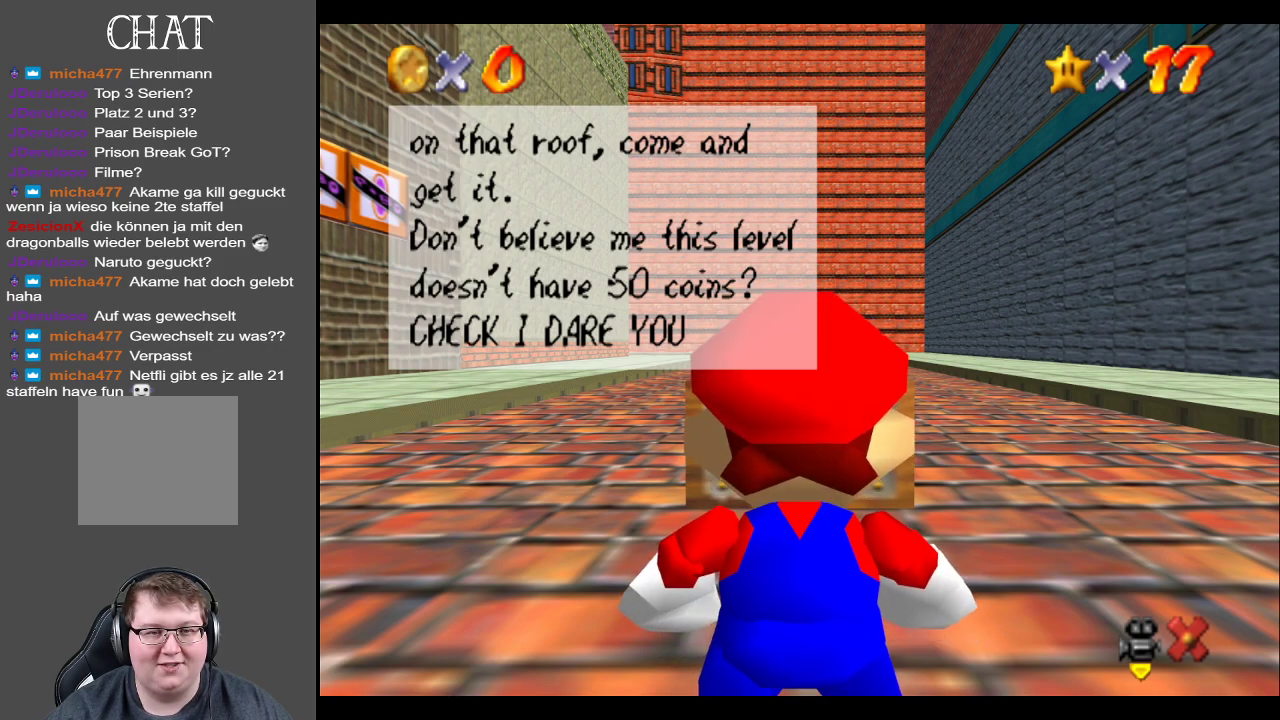
{"buttons": [], "left_stick": "center", "right_stick": "center", "events": []}
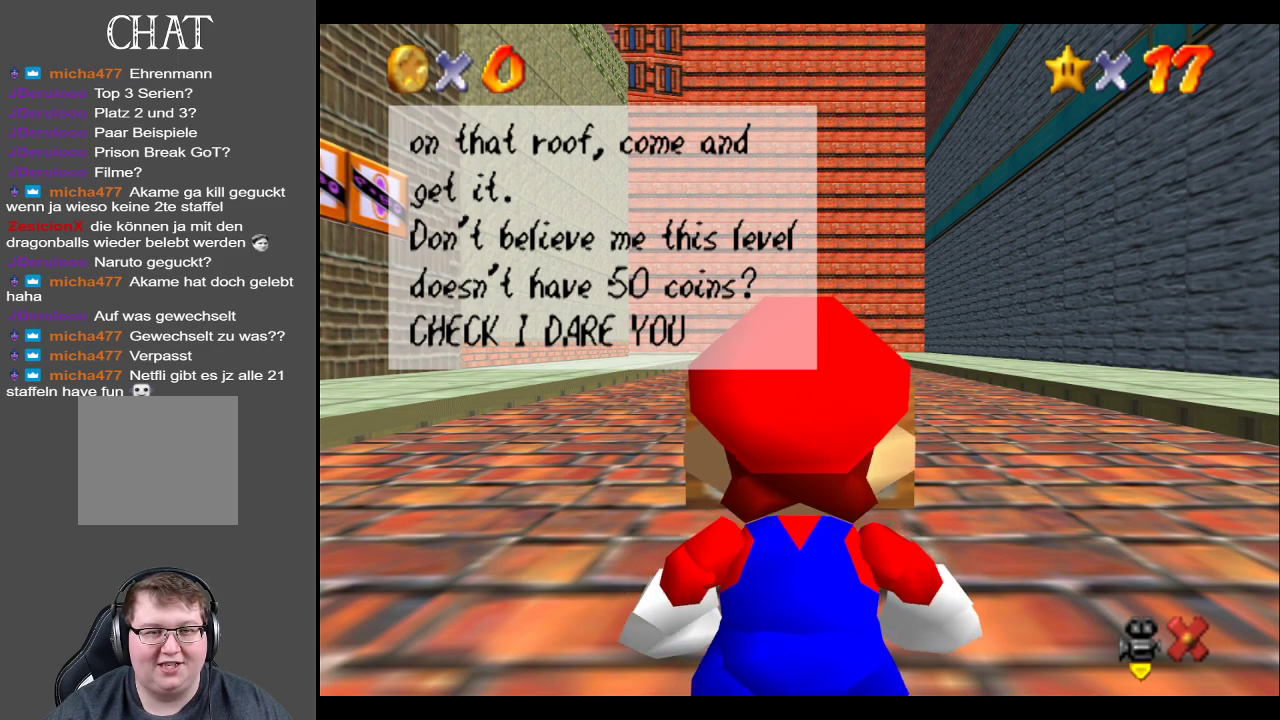
{"buttons": ["A"], "left_stick": "center", "right_stick": "center", "events": [[500, "A", "down"]]}
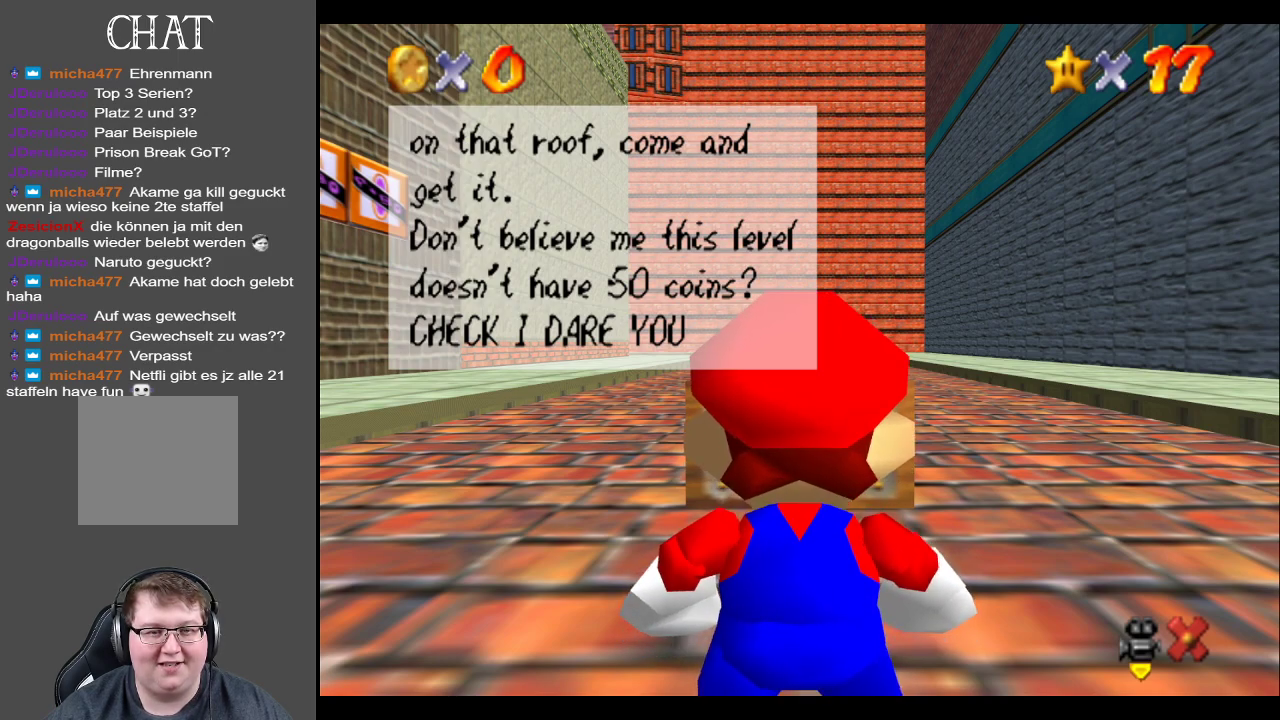
{"buttons": [], "left_stick": "center", "right_stick": "center", "events": [[183, "A", "up"]]}
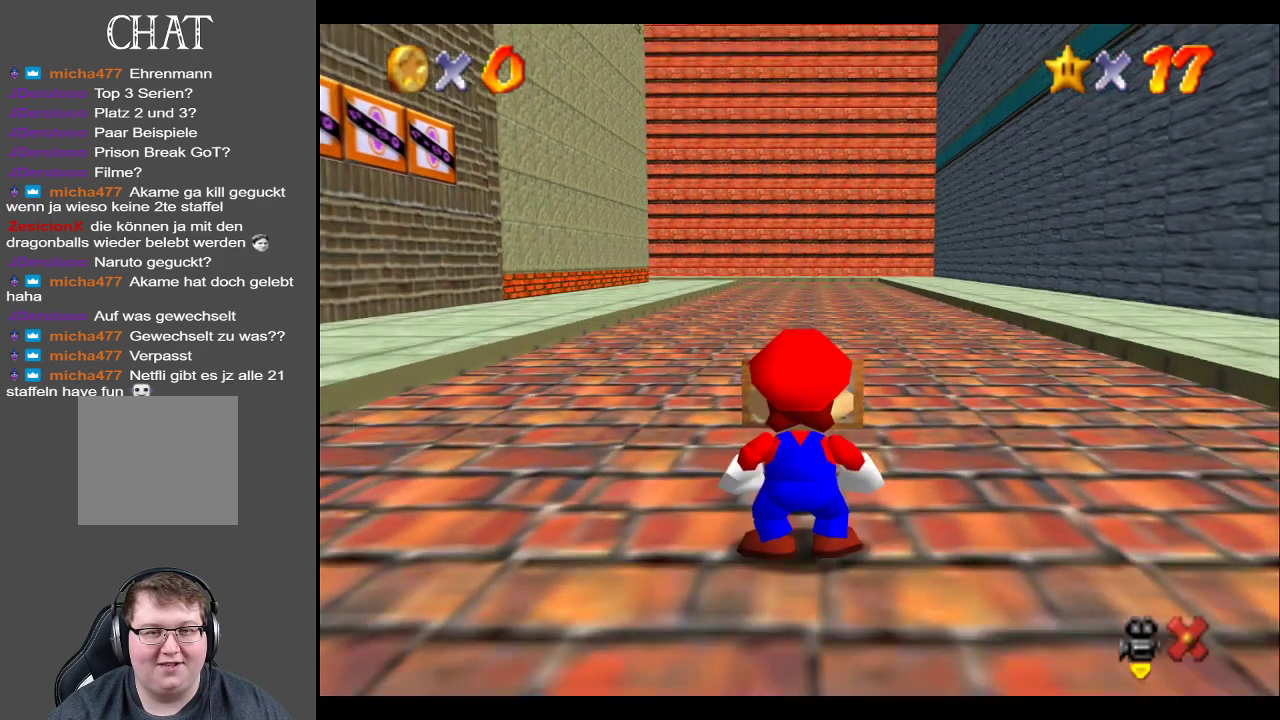
{"buttons": [], "left_stick": "left", "right_stick": "center", "events": [[50, "left_stick", "left"], [367, "Y", "down"], [500, "Y", "up"]]}
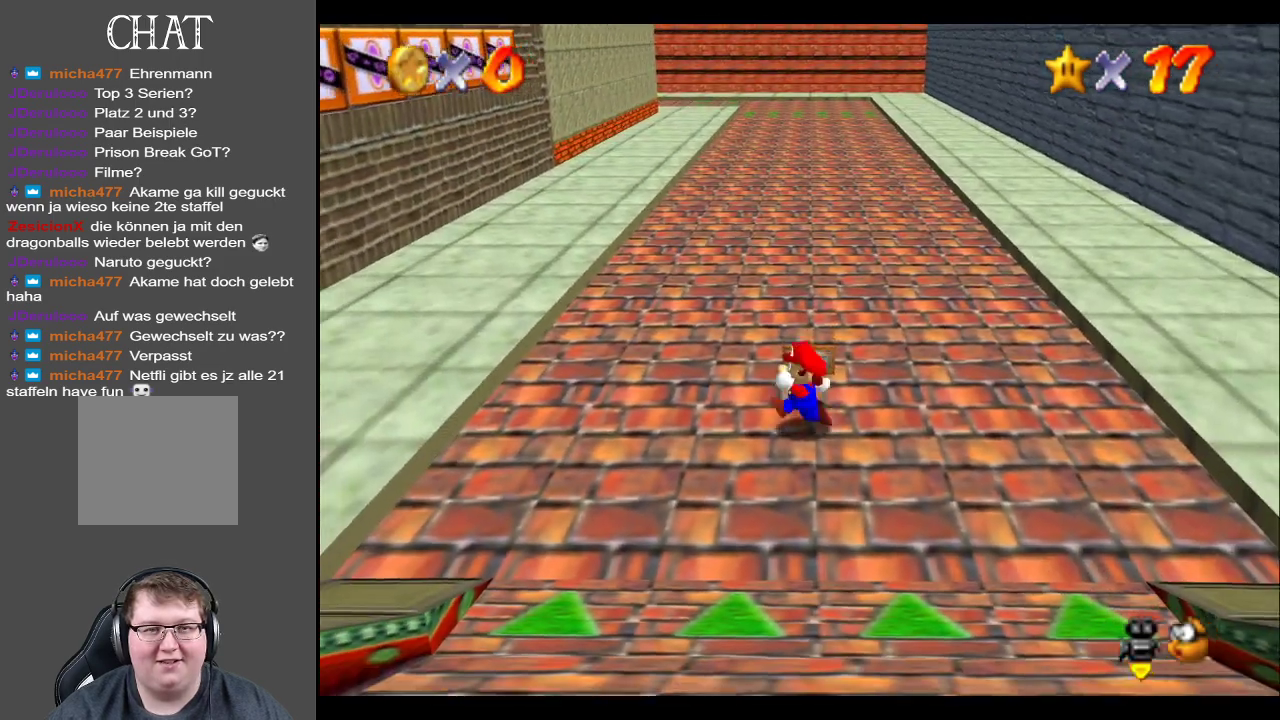
{"buttons": [], "left_stick": "up-left", "right_stick": "center", "events": [[100, "left_stick", "up-left"], [367, "Y", "down"], [433, "Y", "up"]]}
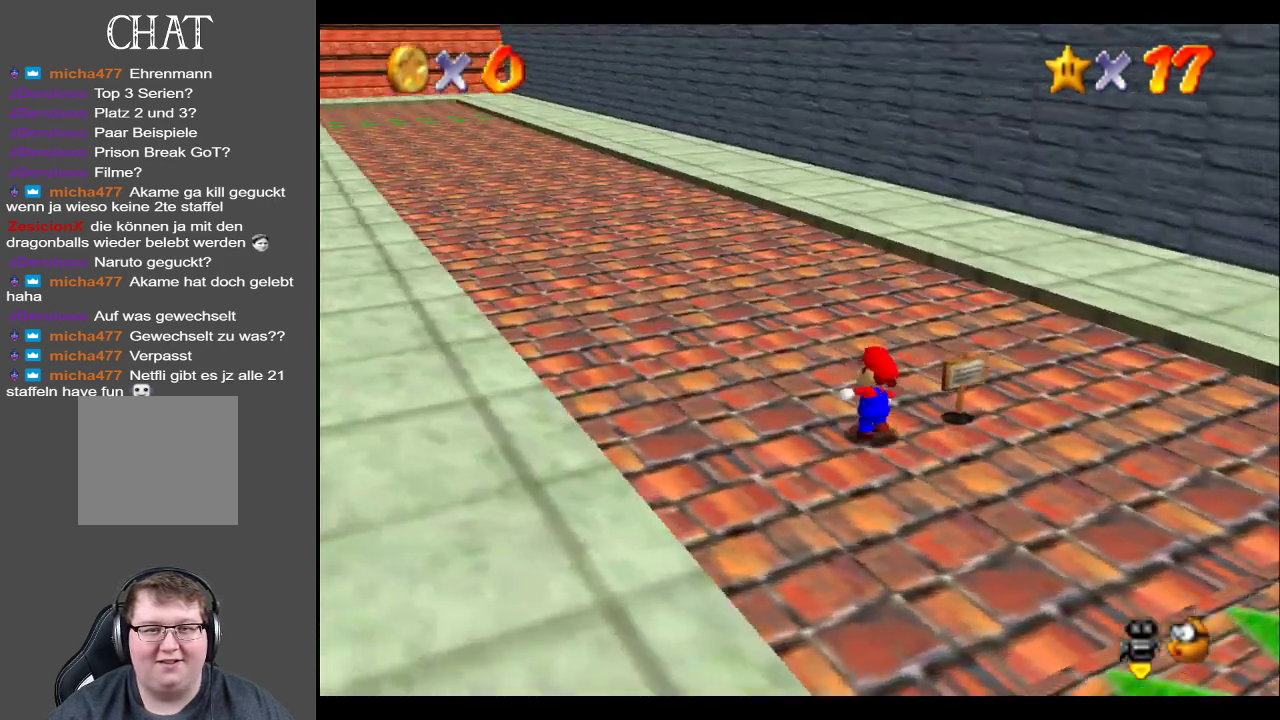
{"buttons": [], "left_stick": "down-left", "right_stick": "center", "events": [[67, "Y", "down"], [150, "Y", "up"], [250, "Y", "down"], [333, "Y", "up"], [400, "left_stick", "left"], [433, "Y", "down"], [467, "Y", "up"], [500, "left_stick", "down-left"]]}
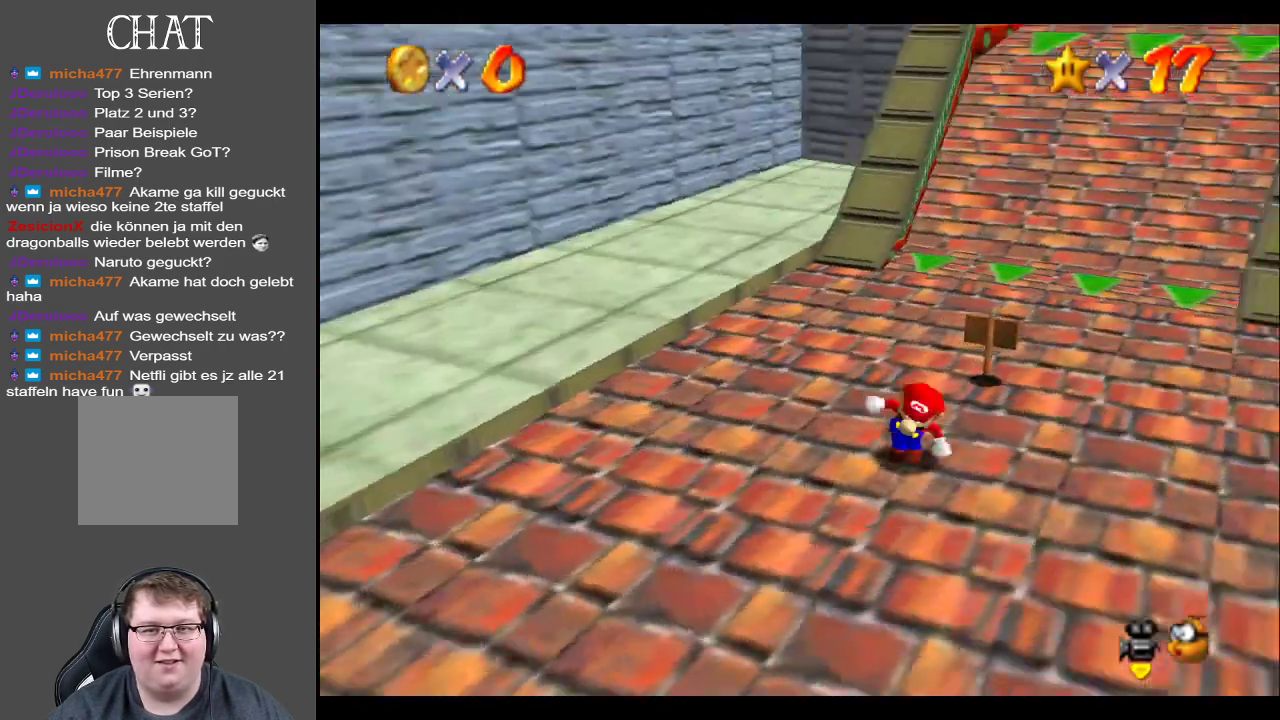
{"buttons": [], "left_stick": "down", "right_stick": "center", "events": [[217, "left_stick", "down"]]}